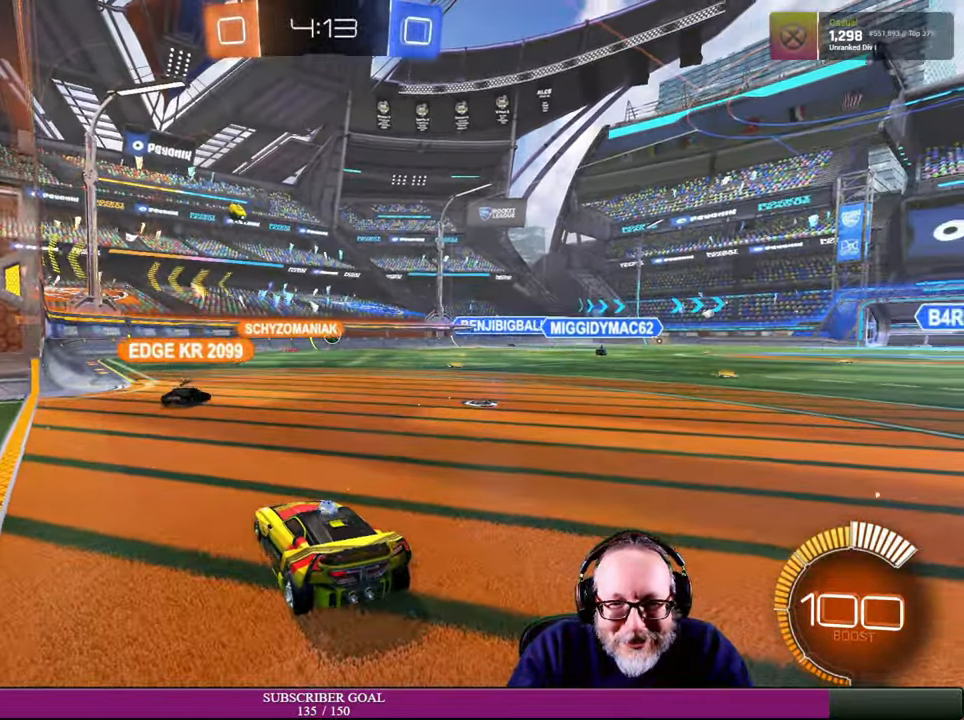
Gameplay with a controller (PlayStation layout); each line is a JSON object with the inputs held at the frame after it (dt_ms = milliseconds from this image to that frame). "events" lists button and stick changes between this image and that frame as [ms after this image, input, new state], when the widget could be followed in between. Not read: HOME R3 TOUCHPAD.
{"dt_ms": 500, "buttons": ["R2"], "left_stick": "right", "right_stick": "center", "events": [[283, "R2", "down"], [316, "left_stick", "right"]]}
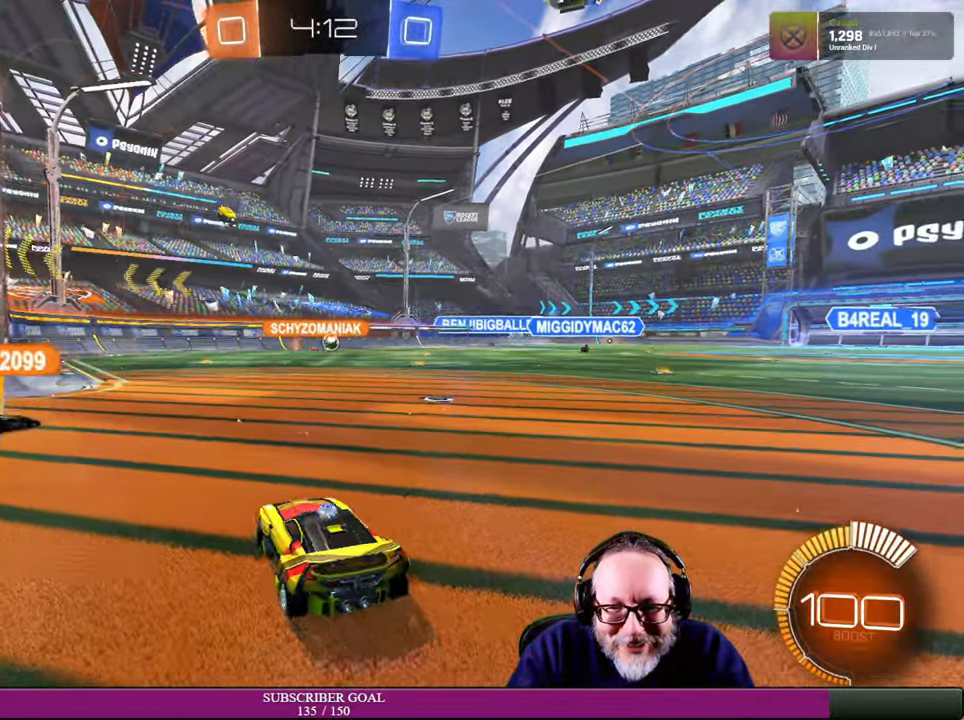
{"dt_ms": 500, "buttons": ["R2"], "left_stick": "right", "right_stick": "center", "events": []}
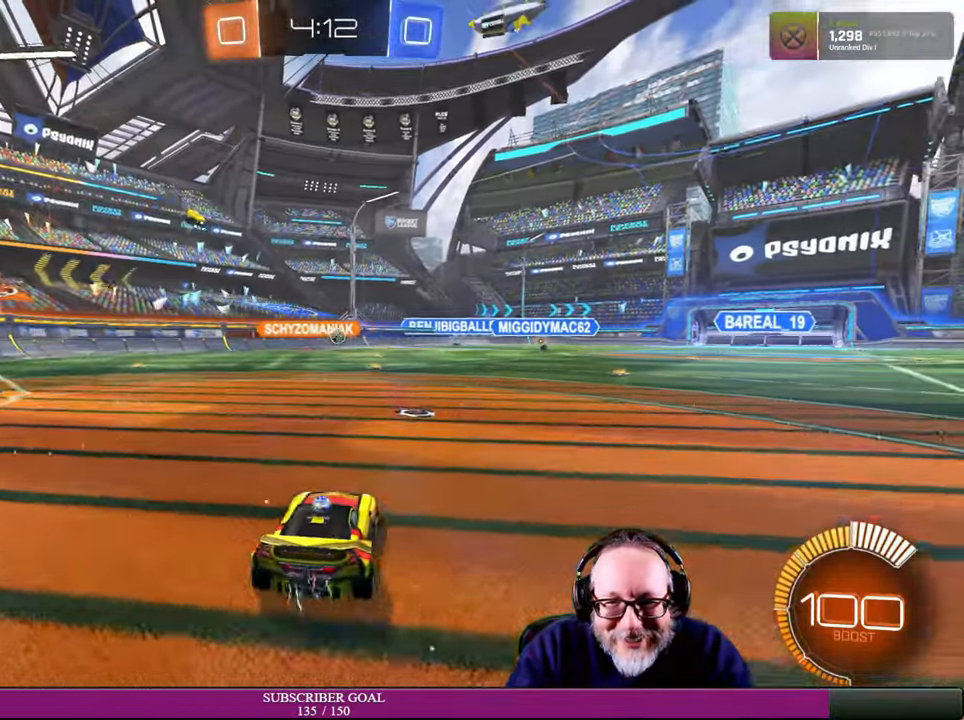
{"dt_ms": 500, "buttons": ["R2"], "left_stick": "up", "right_stick": "center", "events": [[350, "left_stick", "up"]]}
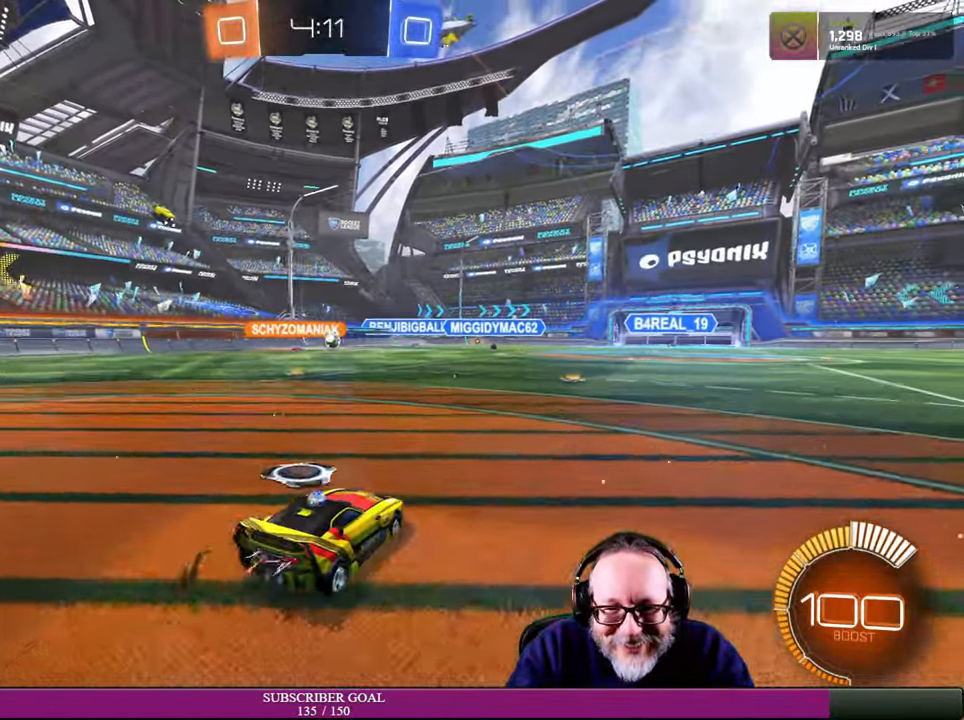
{"dt_ms": 500, "buttons": ["R2"], "left_stick": "right", "right_stick": "center", "events": [[100, "left_stick", "center"], [333, "left_stick", "right"]]}
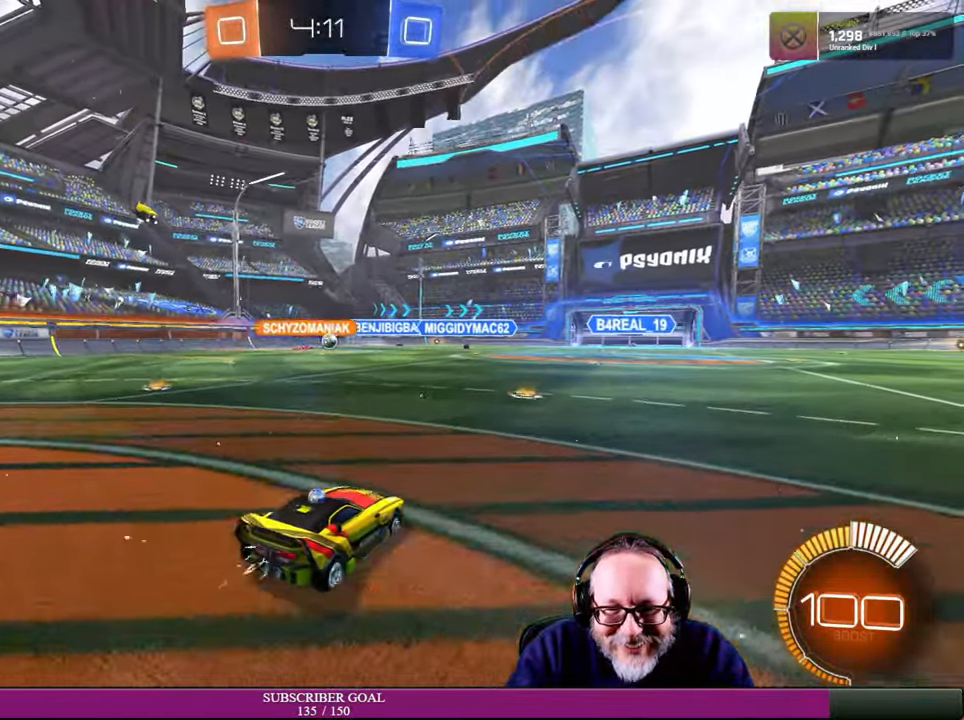
{"dt_ms": 500, "buttons": ["R2"], "left_stick": "up-left", "right_stick": "center", "events": [[383, "left_stick", "up-left"]]}
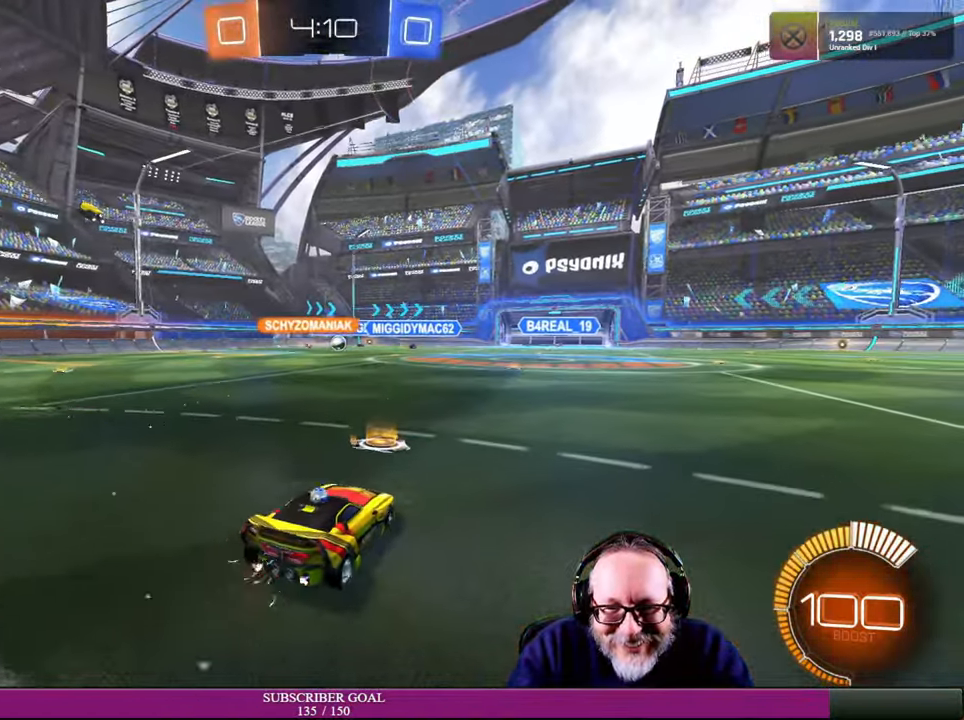
{"dt_ms": 500, "buttons": ["R2"], "left_stick": "right", "right_stick": "center", "events": [[166, "left_stick", "center"], [183, "R2", "up"], [416, "left_stick", "right"], [483, "R2", "down"]]}
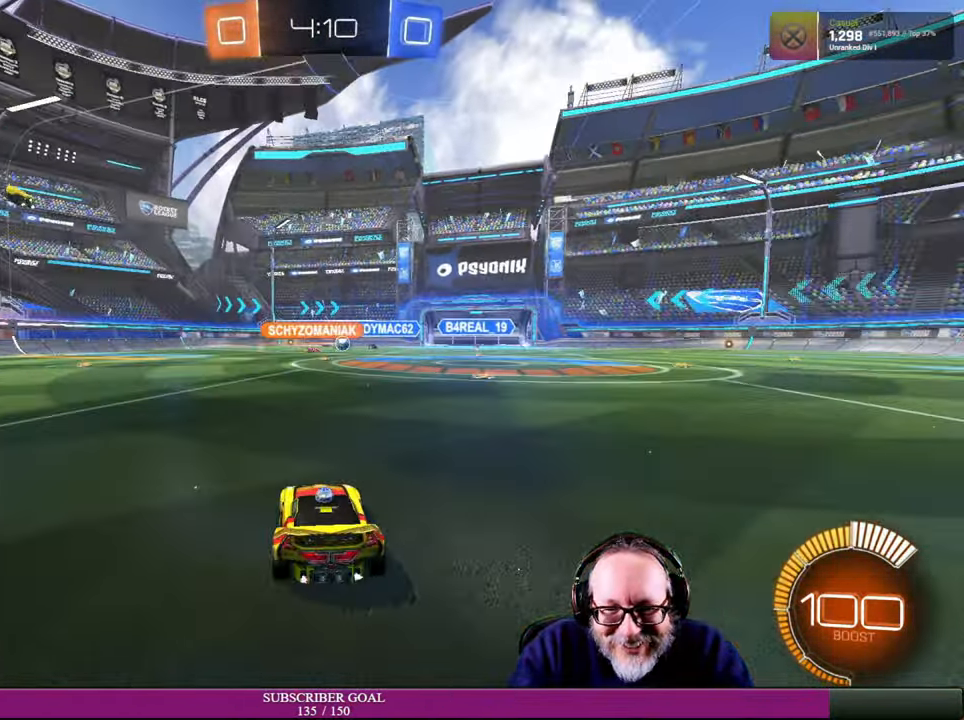
{"dt_ms": 500, "buttons": ["R2"], "left_stick": "up-right", "right_stick": "center", "events": [[466, "left_stick", "up-right"]]}
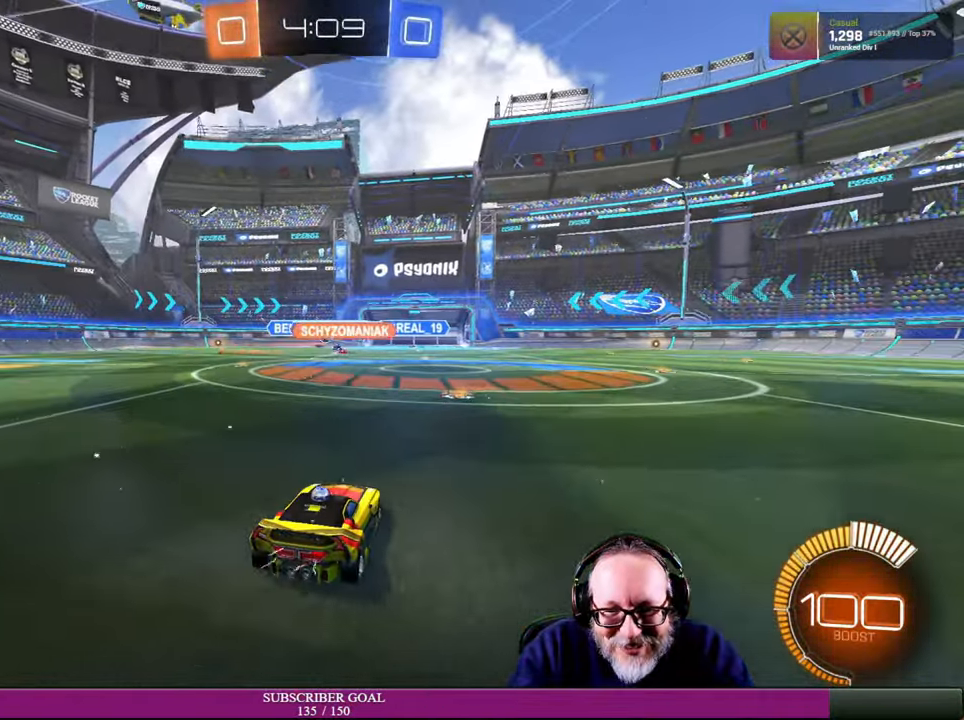
{"dt_ms": 500, "buttons": ["R2"], "left_stick": "left", "right_stick": "center", "events": [[66, "left_stick", "center"], [166, "left_stick", "up-left"], [383, "left_stick", "left"]]}
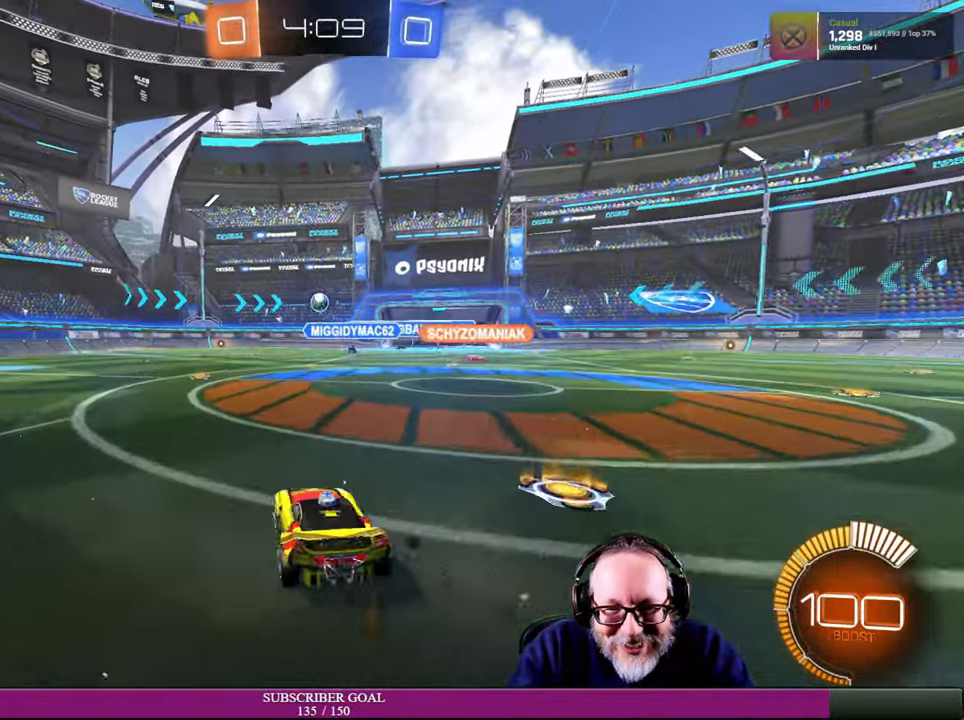
{"dt_ms": 500, "buttons": ["R1", "R2"], "left_stick": "right", "right_stick": "center", "events": [[166, "left_stick", "center"], [284, "R1", "down"], [284, "left_stick", "right"]]}
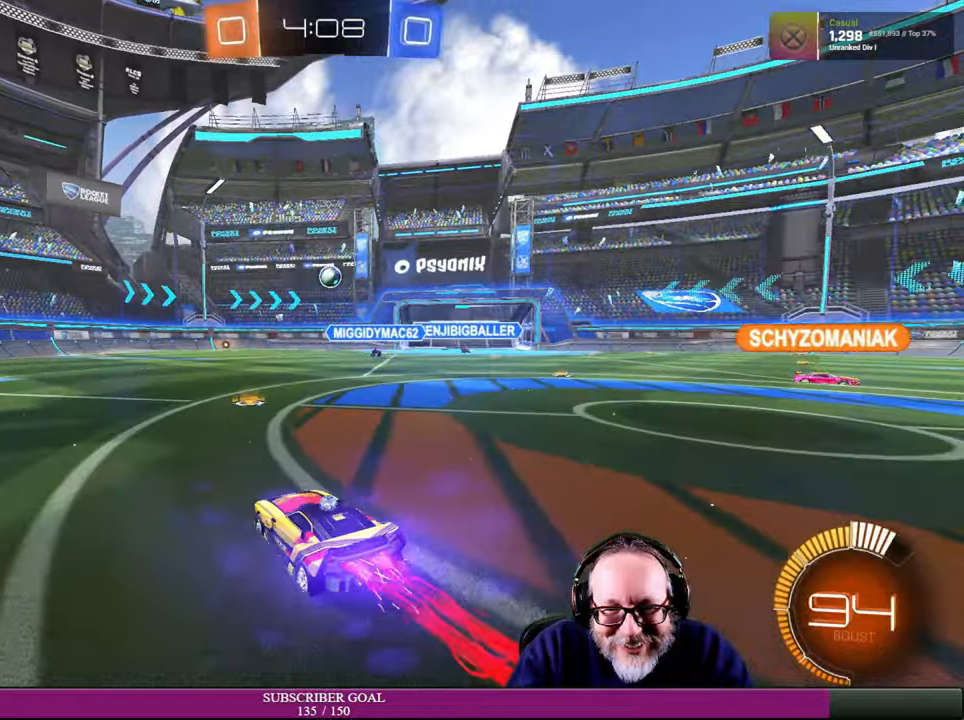
{"dt_ms": 500, "buttons": ["R2"], "left_stick": "center", "right_stick": "center", "events": [[117, "R1", "up"], [384, "R1", "down"], [450, "left_stick", "center"], [467, "R1", "up"]]}
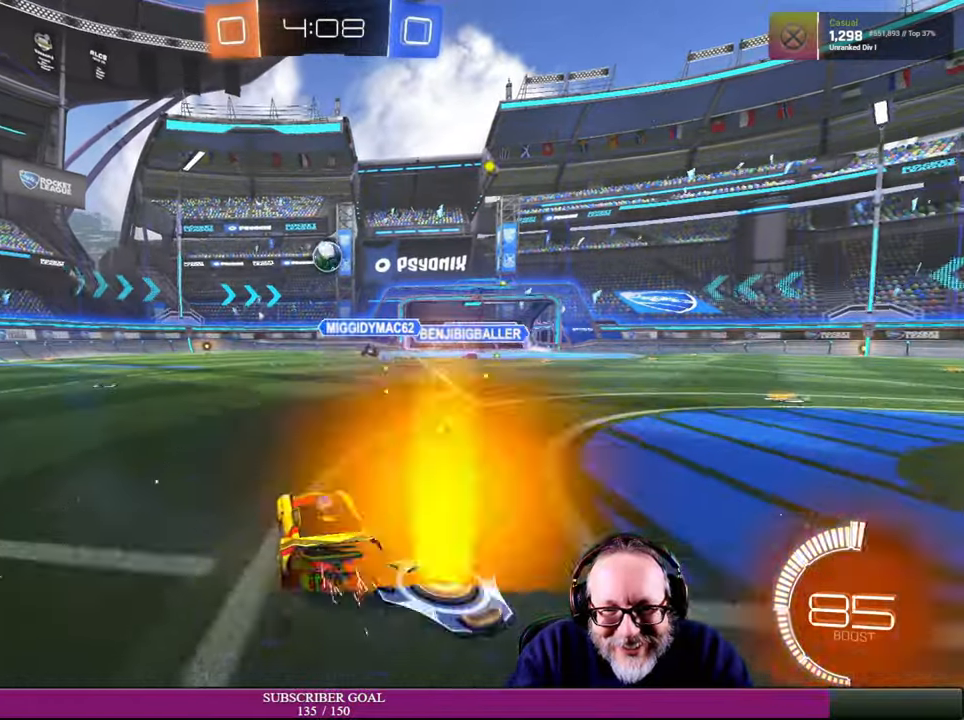
{"dt_ms": 500, "buttons": ["CROSS", "R1", "R2"], "left_stick": "right", "right_stick": "center", "events": [[100, "CROSS", "down"], [100, "R1", "down"], [100, "left_stick", "down-left"], [300, "left_stick", "down-right"], [417, "left_stick", "right"]]}
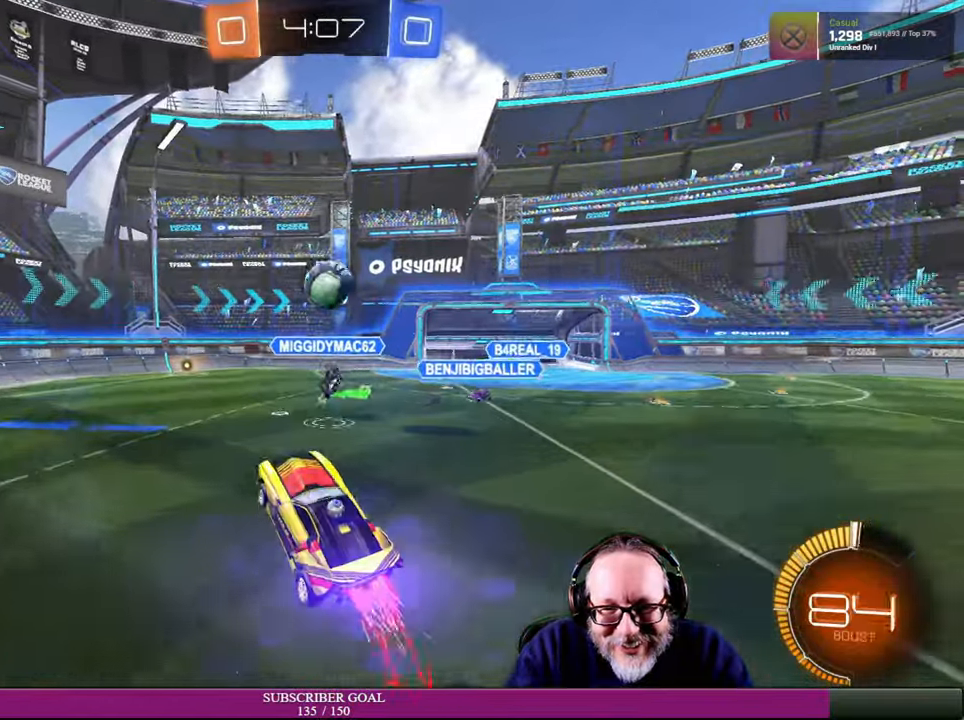
{"dt_ms": 500, "buttons": ["R2"], "left_stick": "up-right", "right_stick": "center", "events": [[67, "L1", "down"], [67, "R1", "up"], [84, "CROSS", "up"], [84, "left_stick", "up-right"], [150, "CROSS", "down"], [167, "R1", "down"], [350, "L1", "up"], [367, "R1", "up"], [384, "CROSS", "up"]]}
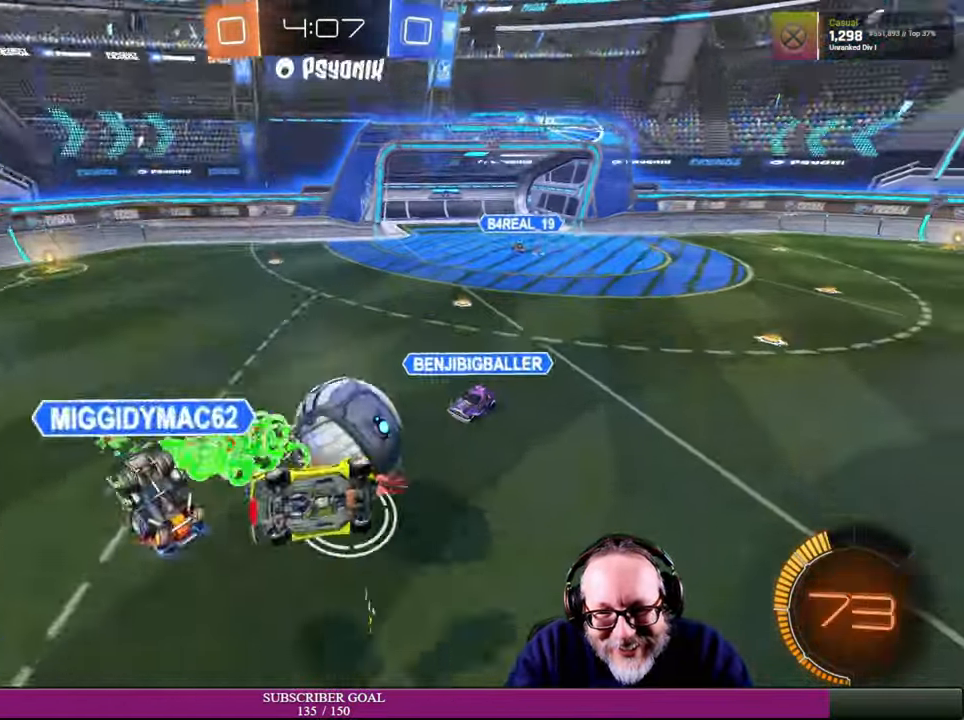
{"dt_ms": 500, "buttons": [], "left_stick": "up", "right_stick": "center", "events": [[300, "left_stick", "up"], [367, "R2", "up"]]}
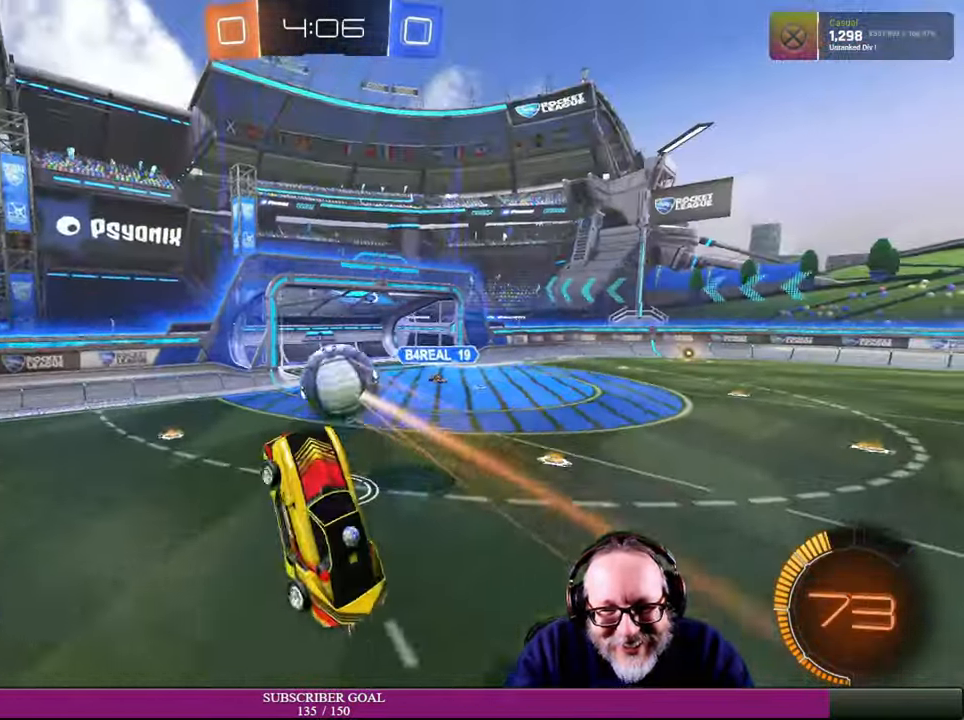
{"dt_ms": 500, "buttons": ["R2"], "left_stick": "right", "right_stick": "center", "events": [[84, "left_stick", "right"], [384, "R2", "down"]]}
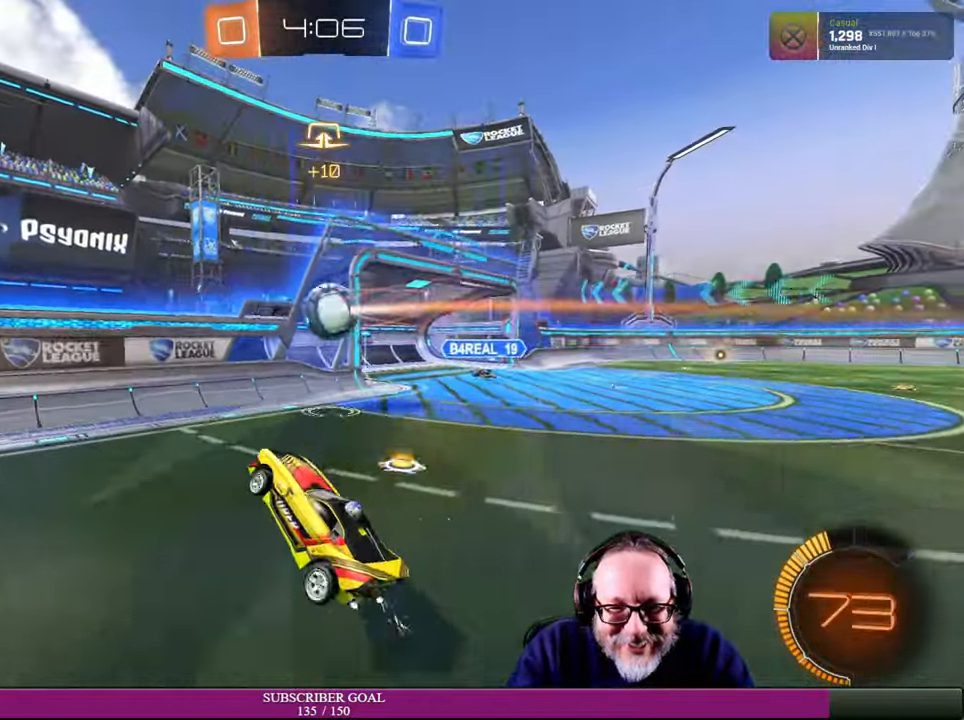
{"dt_ms": 1000, "buttons": ["R2"], "left_stick": "right", "right_stick": "center"}
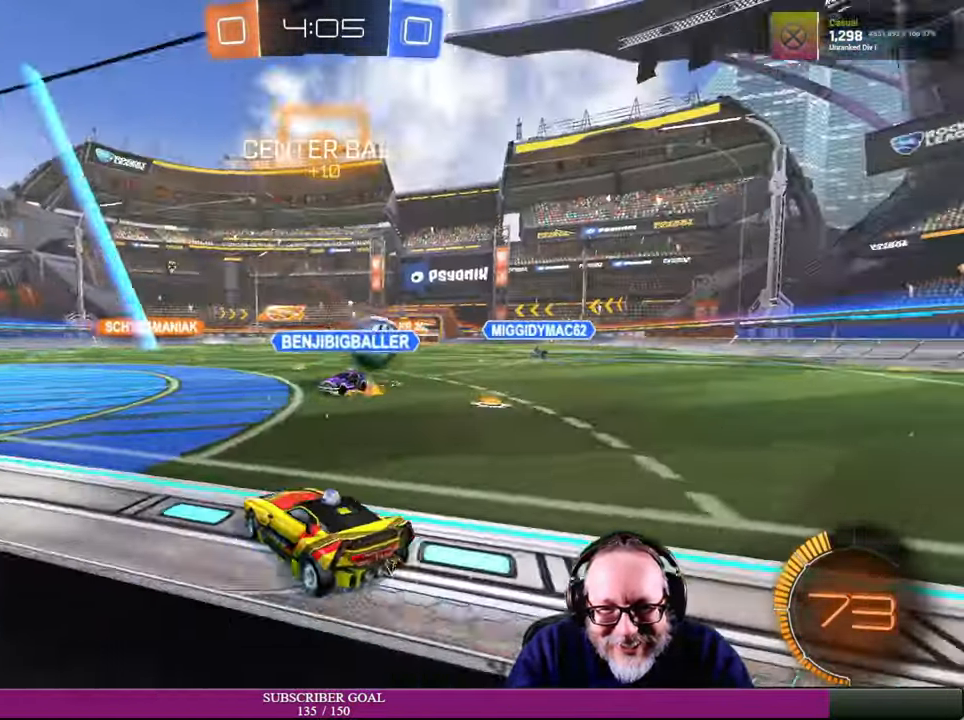
{"dt_ms": 500, "buttons": ["R2"], "left_stick": "right", "right_stick": "center"}
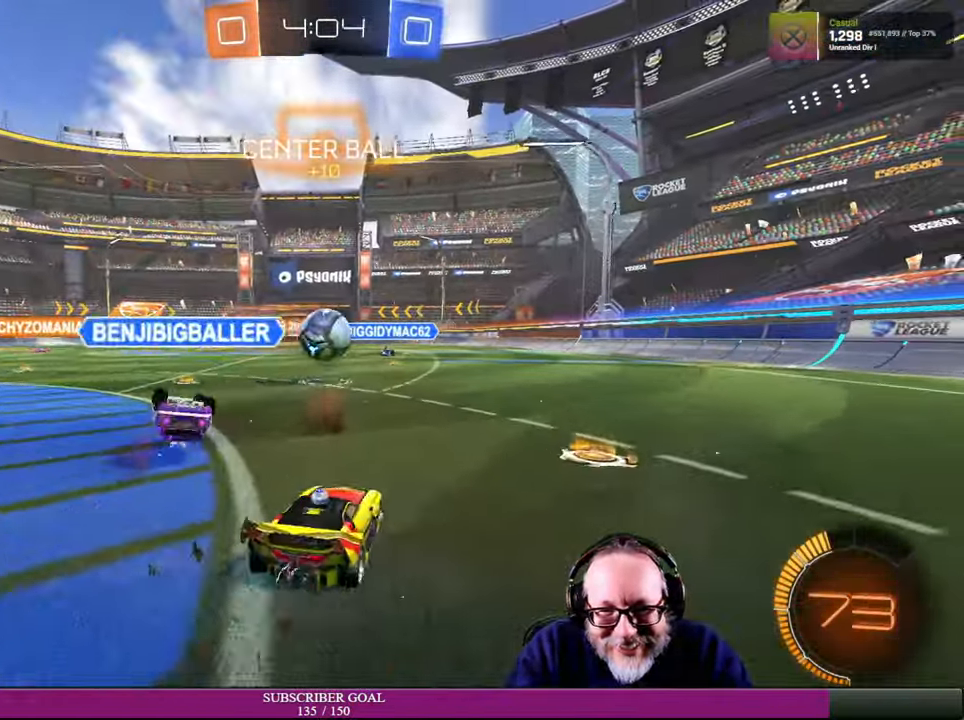
{"dt_ms": 500, "buttons": ["R2"], "left_stick": "up-left", "right_stick": "center", "events": [[267, "left_stick", "up"], [334, "left_stick", "up-left"]]}
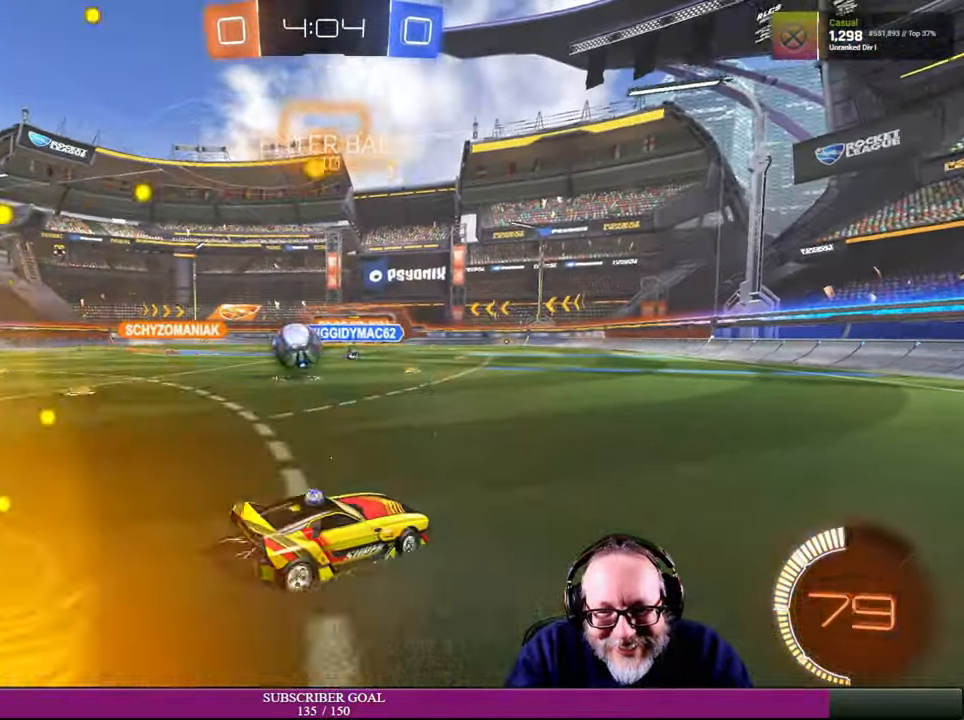
{"dt_ms": 500, "buttons": ["R2"], "left_stick": "center", "right_stick": "center", "events": [[84, "left_stick", "left"], [234, "R1", "down"], [367, "left_stick", "center"], [417, "R1", "up"]]}
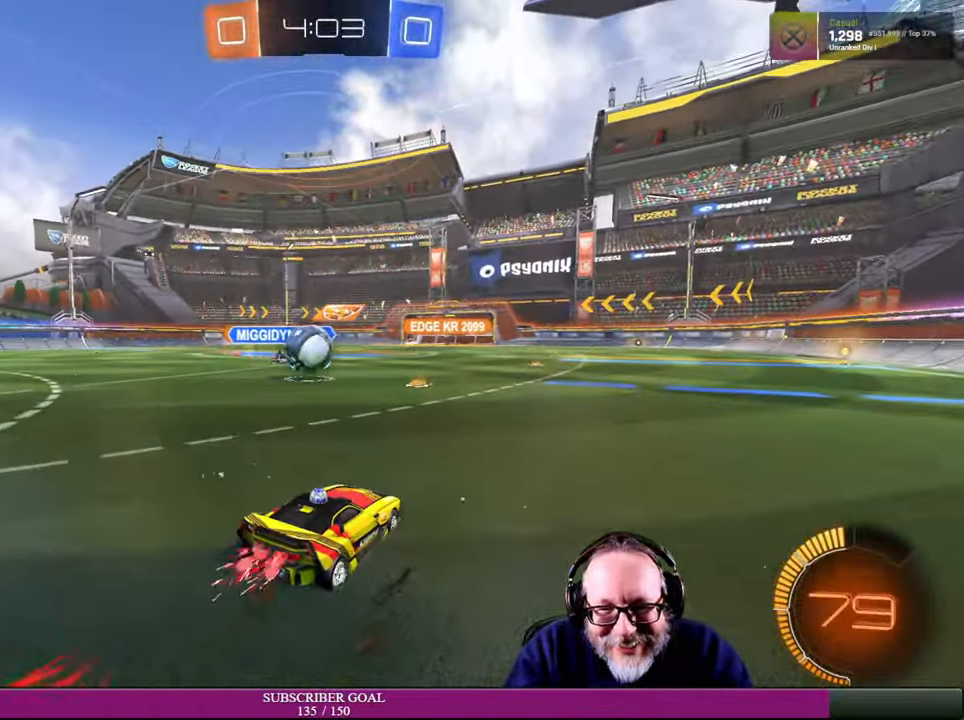
{"dt_ms": 500, "buttons": ["R2"], "left_stick": "right", "right_stick": "center", "events": [[67, "left_stick", "left"], [284, "left_stick", "right"]]}
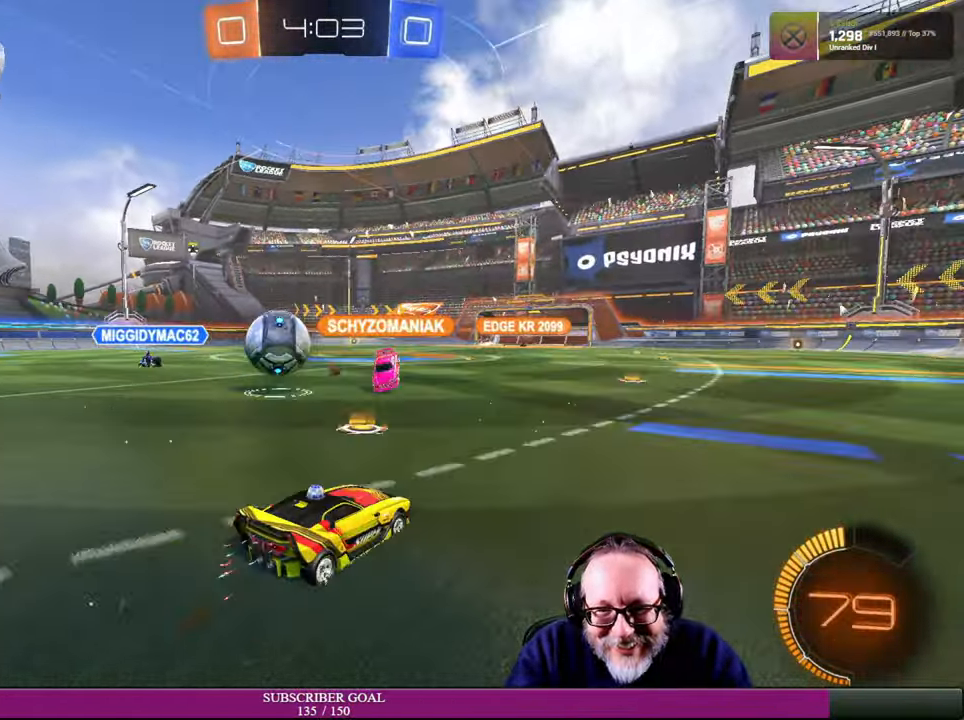
{"dt_ms": 500, "buttons": ["R2"], "left_stick": "center", "right_stick": "center", "events": [[500, "left_stick", "center"]]}
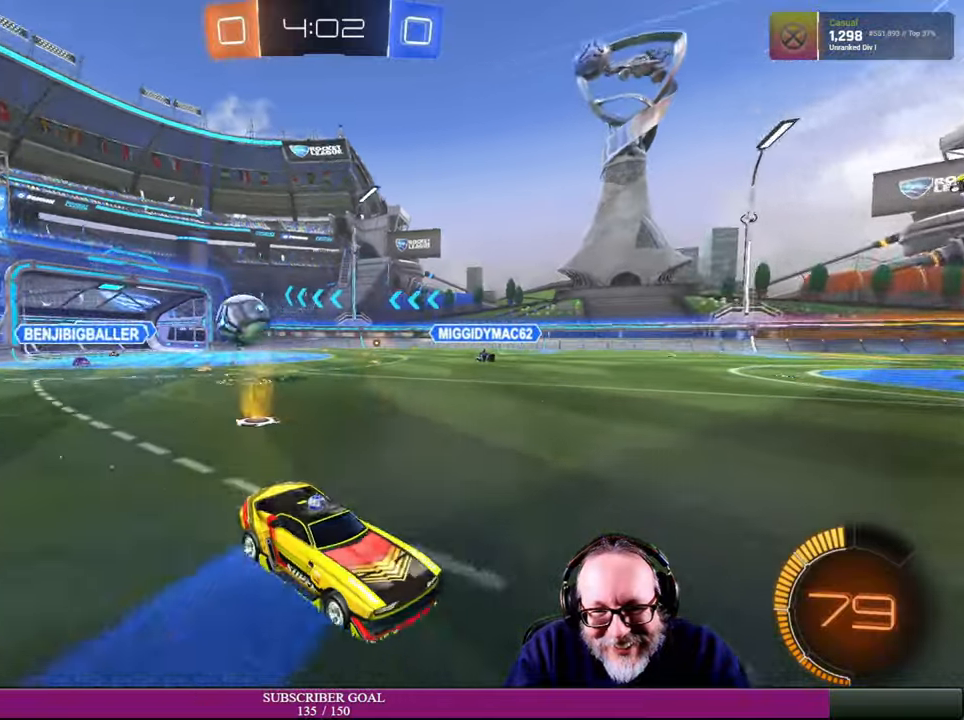
{"dt_ms": 500, "buttons": ["R2"], "left_stick": "center", "right_stick": "center", "events": [[216, "left_stick", "right"], [283, "left_stick", "center"]]}
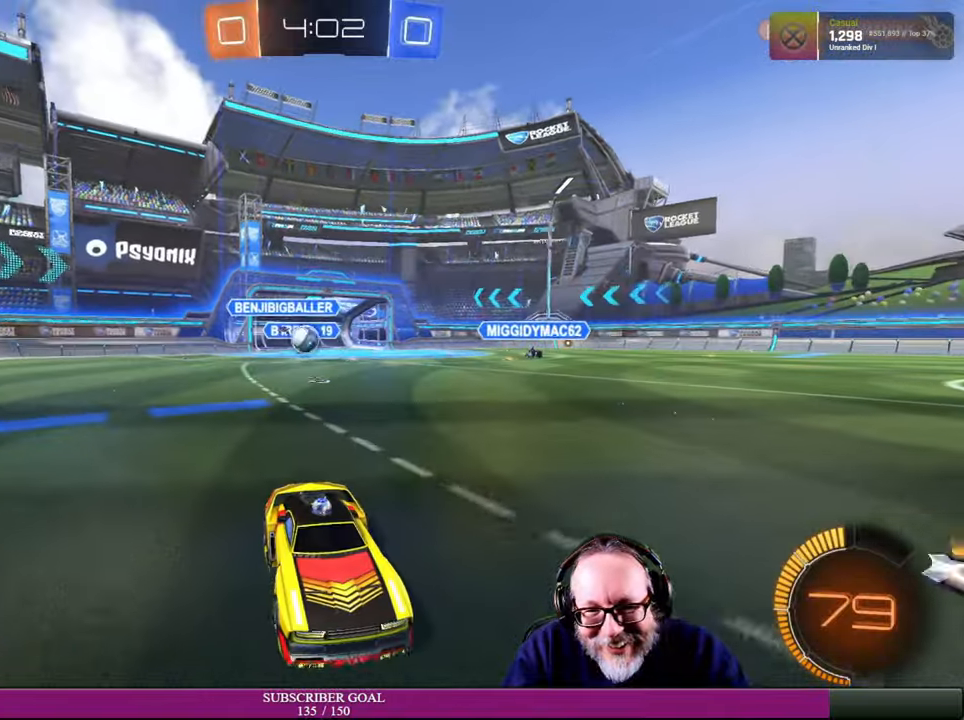
{"dt_ms": 500, "buttons": ["R2"], "left_stick": "down", "right_stick": "center", "events": [[133, "left_stick", "left"], [383, "R2", "up"], [483, "R2", "down"], [483, "left_stick", "down"]]}
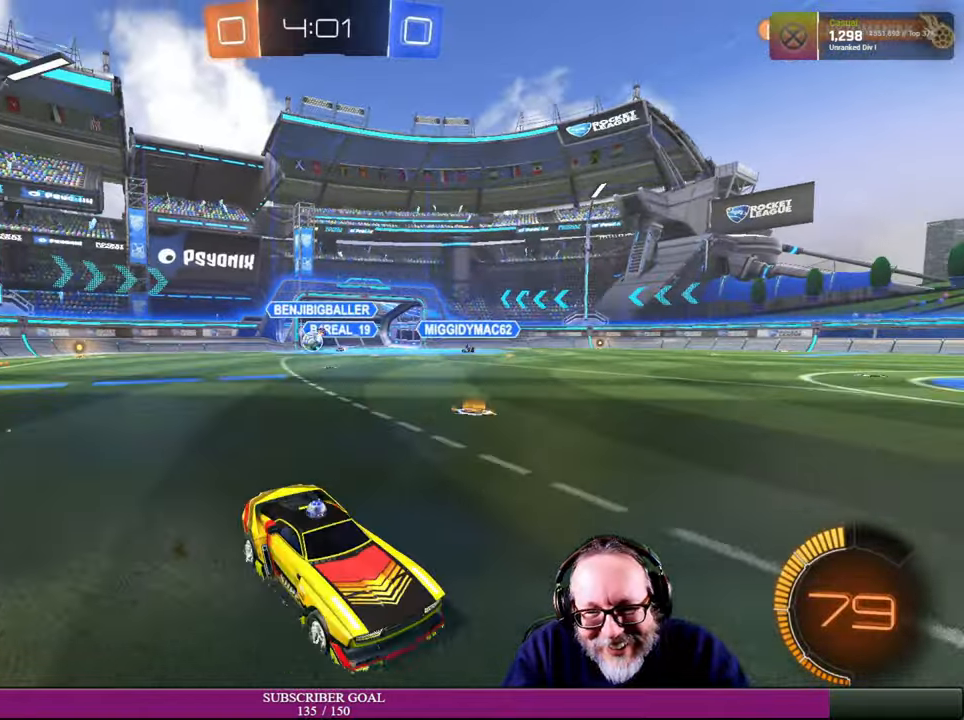
{"dt_ms": 500, "buttons": ["L1", "R2"], "left_stick": "right", "right_stick": "center", "events": [[33, "left_stick", "down-right"], [233, "left_stick", "right"], [400, "L1", "down"]]}
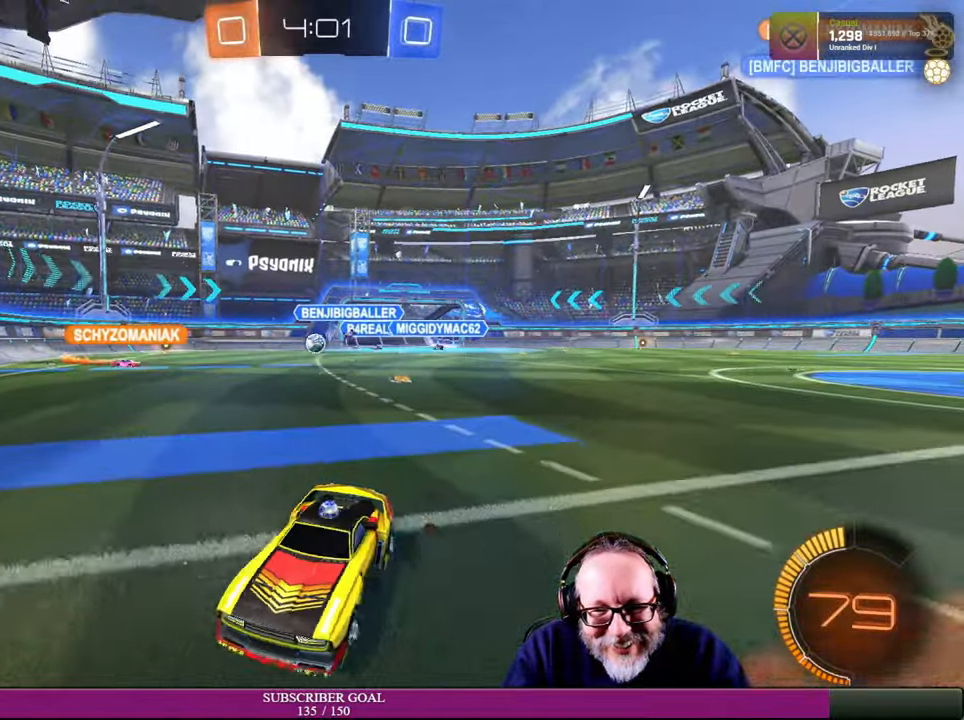
{"dt_ms": 500, "buttons": ["R2"], "left_stick": "right", "right_stick": "center", "events": [[33, "R2", "up"], [100, "L1", "up"], [333, "R2", "down"]]}
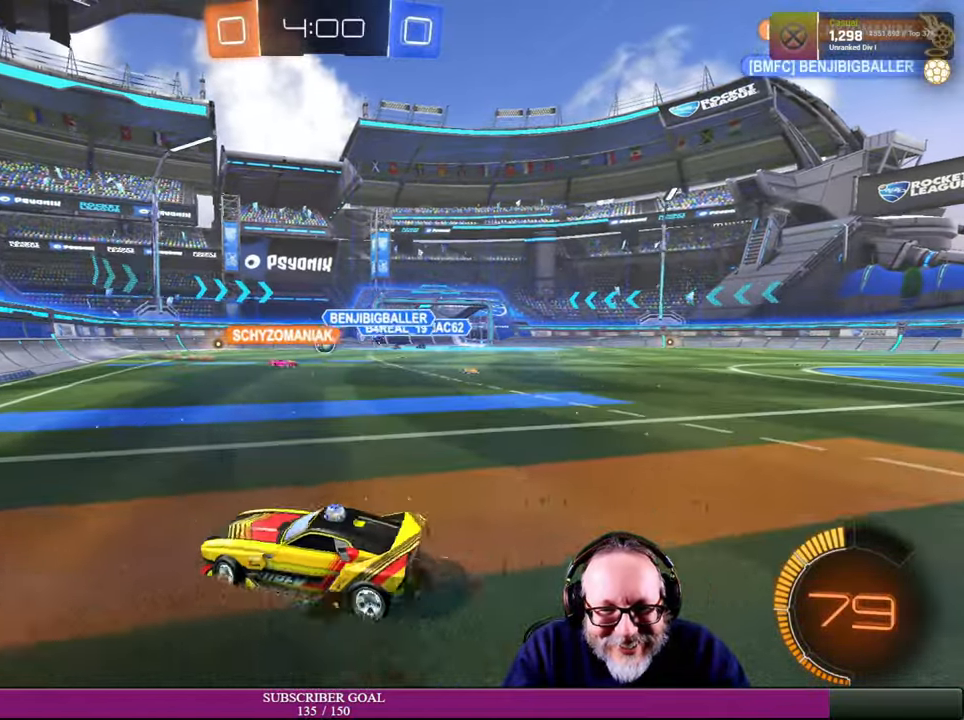
{"dt_ms": 500, "buttons": ["R2"], "left_stick": "right", "right_stick": "center", "events": [[66, "left_stick", "up-left"], [133, "left_stick", "center"], [283, "left_stick", "left"], [333, "R2", "up"], [466, "R2", "down"], [466, "left_stick", "right"]]}